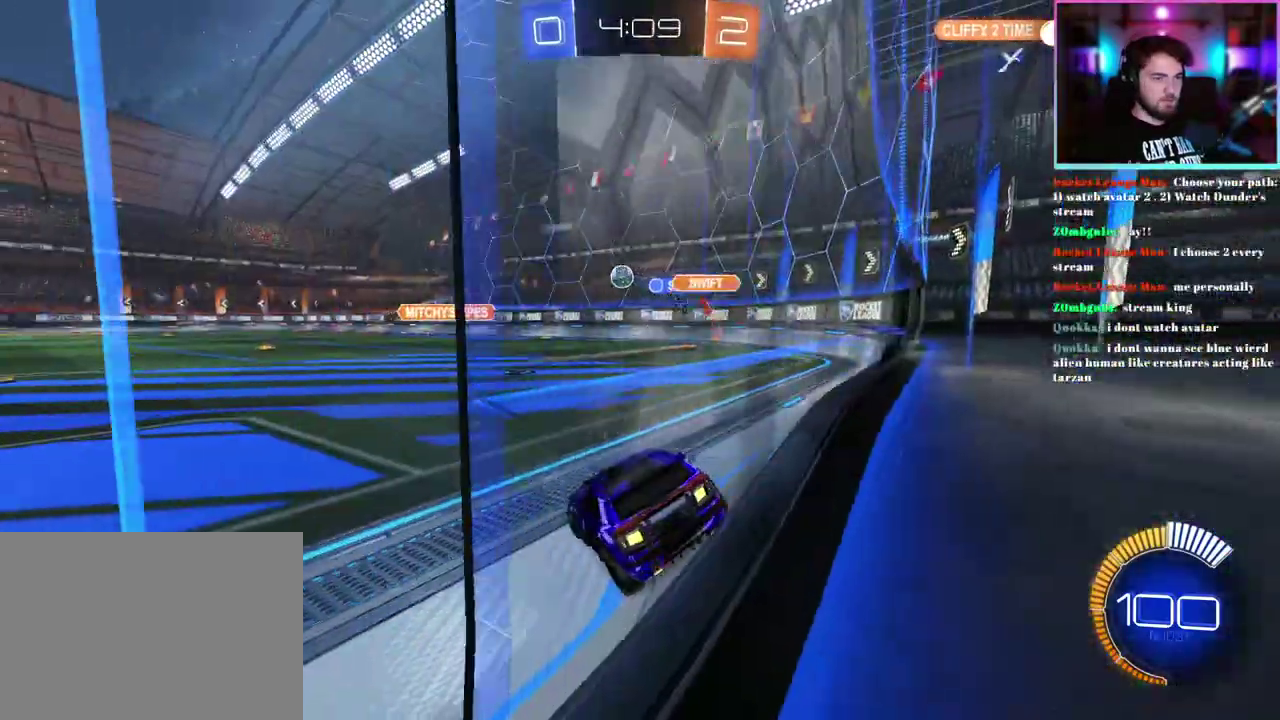
Gameplay with a controller (PlayStation layout); each line is a JSON object with the inputs held at the frame after it. "events" lists button and stick changes between this image and that frame as [ms after this image, input, new state], when the widget could be followed in between. This document gives stick clicks only as held states, not as events. Not read: right_stick.
{"buttons": ["R2"], "left_stick": "left", "events": [[17, "R2", "down"], [17, "left_stick", "center"], [167, "R2", "up"], [183, "L2", "down"], [233, "left_stick", "up-left"], [333, "L2", "up"], [333, "R2", "down"], [350, "left_stick", "left"]]}
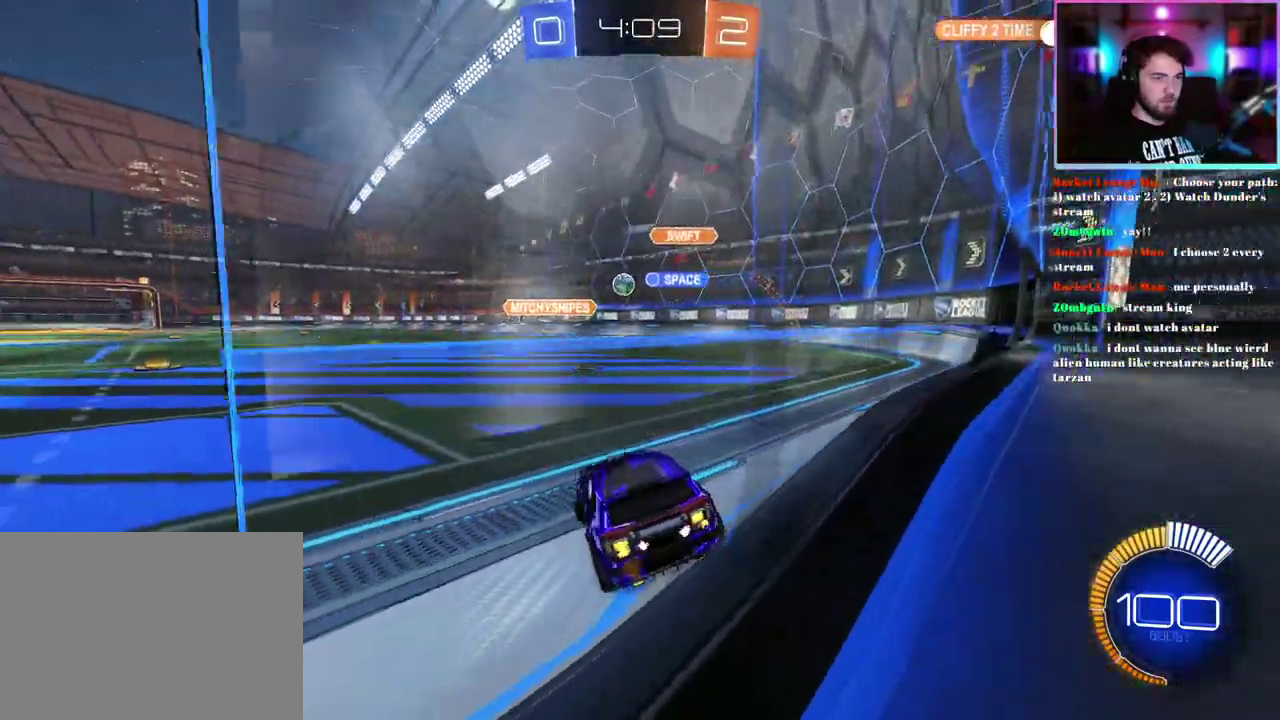
{"buttons": ["R2"], "left_stick": "center", "events": [[150, "left_stick", "center"]]}
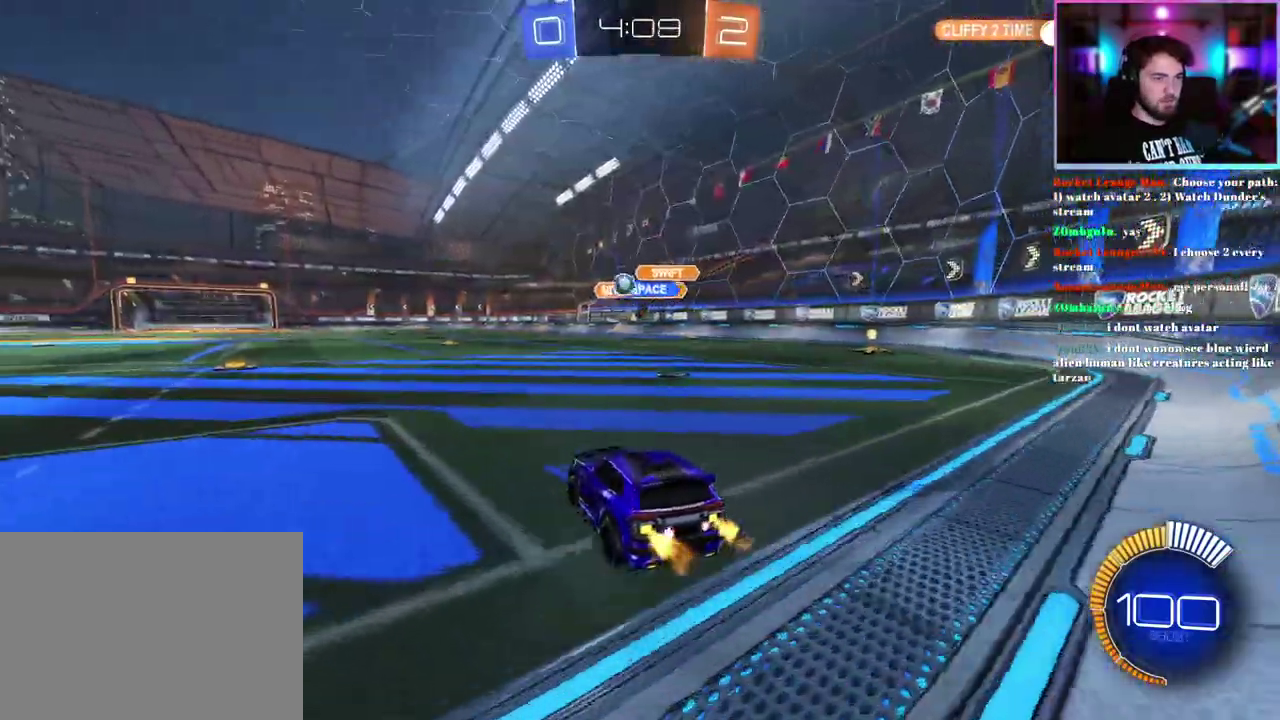
{"buttons": ["R1", "R2"], "left_stick": "center", "events": [[167, "left_stick", "left"], [433, "R1", "down"], [467, "left_stick", "center"]]}
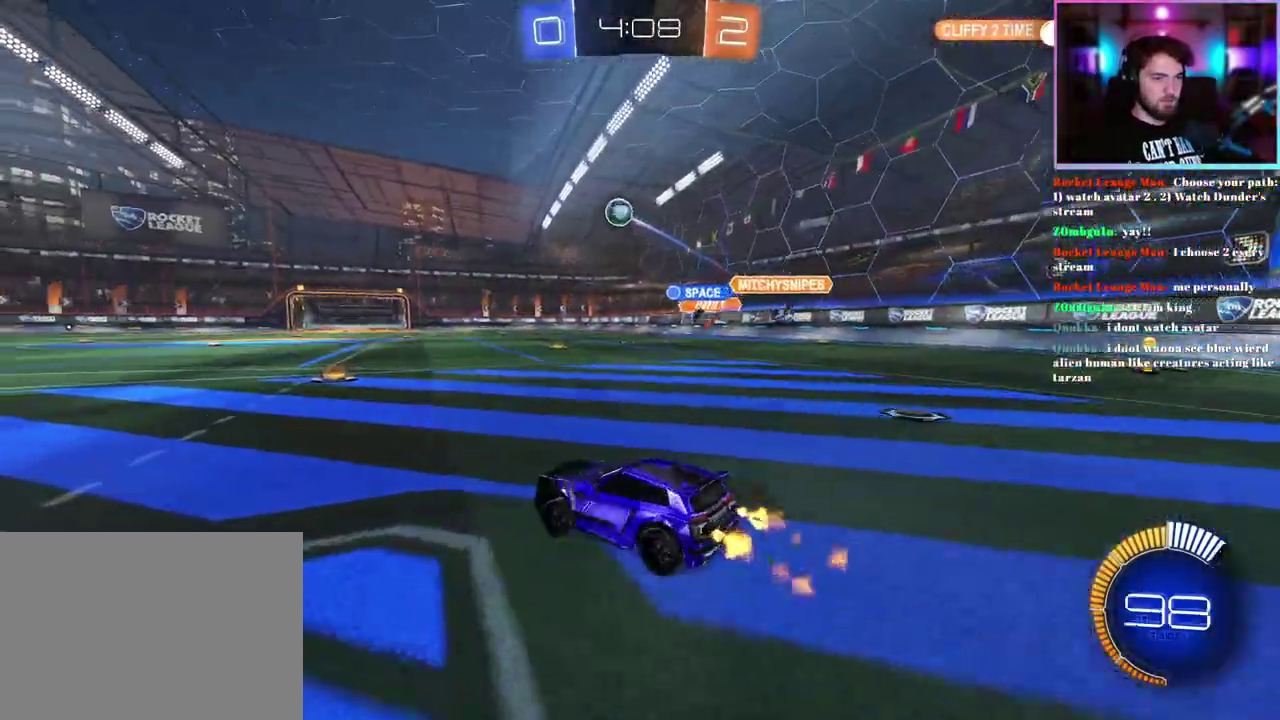
{"buttons": ["R1", "R2"], "left_stick": "center", "events": [[83, "left_stick", "left"], [233, "left_stick", "center"]]}
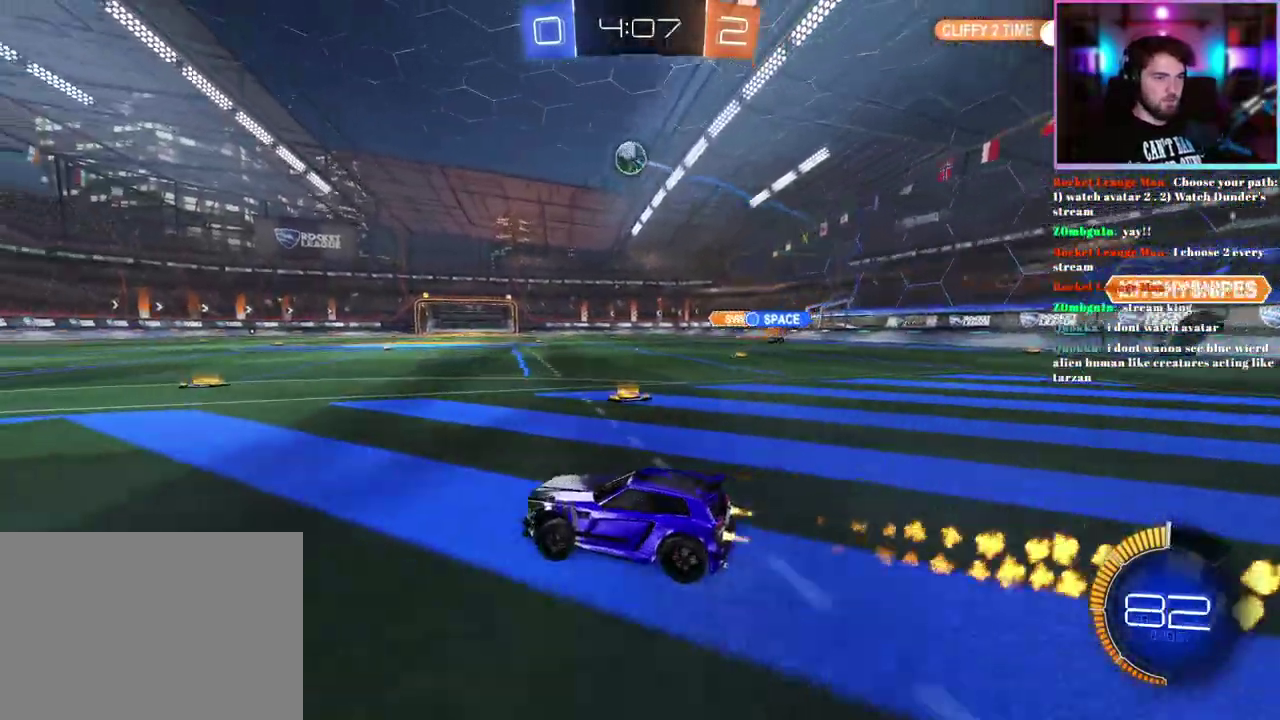
{"buttons": ["R2"], "left_stick": "center", "events": [[67, "left_stick", "right"], [133, "left_stick", "center"], [233, "R1", "up"]]}
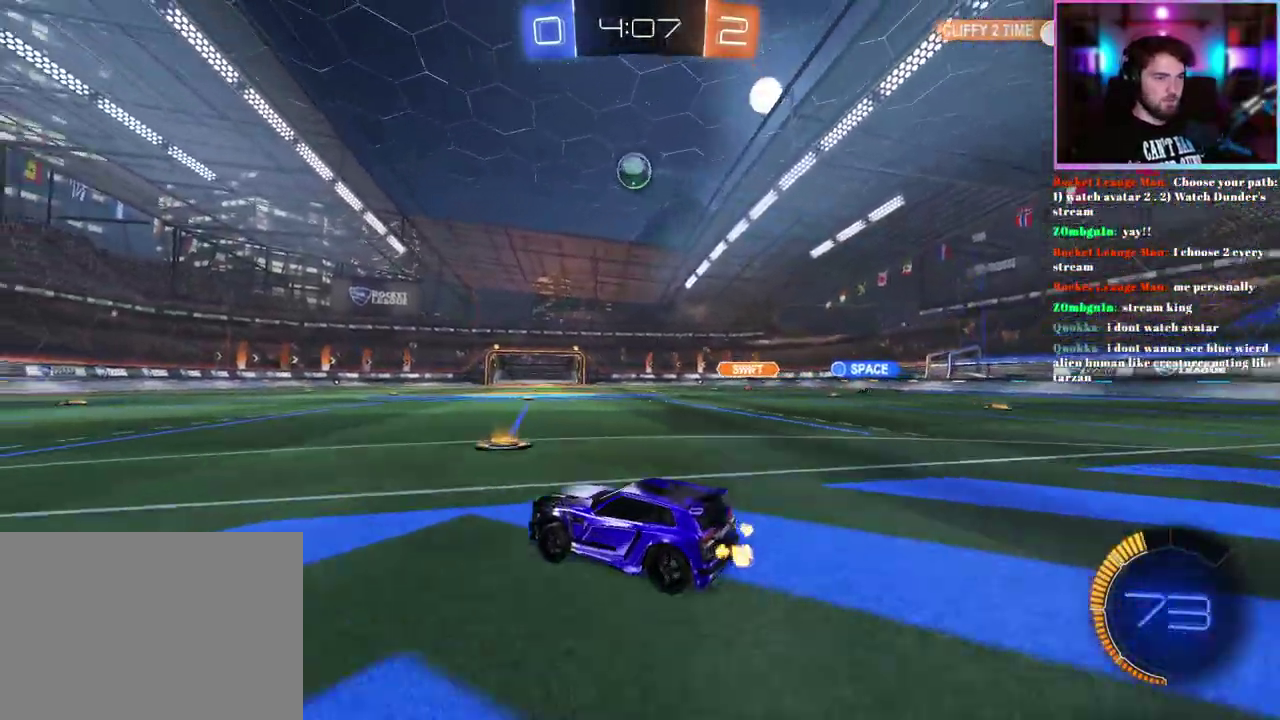
{"buttons": ["R2"], "left_stick": "center", "events": [[33, "R1", "down"], [333, "R1", "up"], [383, "left_stick", "left"], [483, "left_stick", "center"]]}
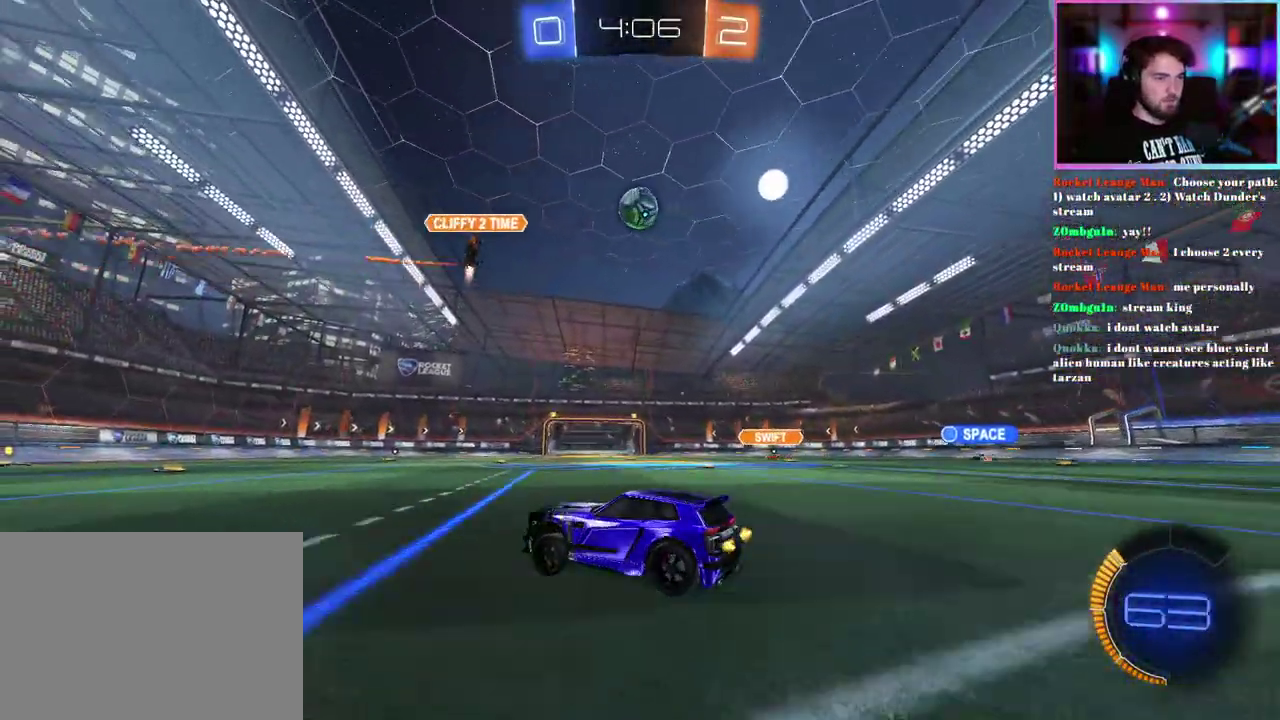
{"buttons": [], "left_stick": "center", "events": [[283, "R2", "up"]]}
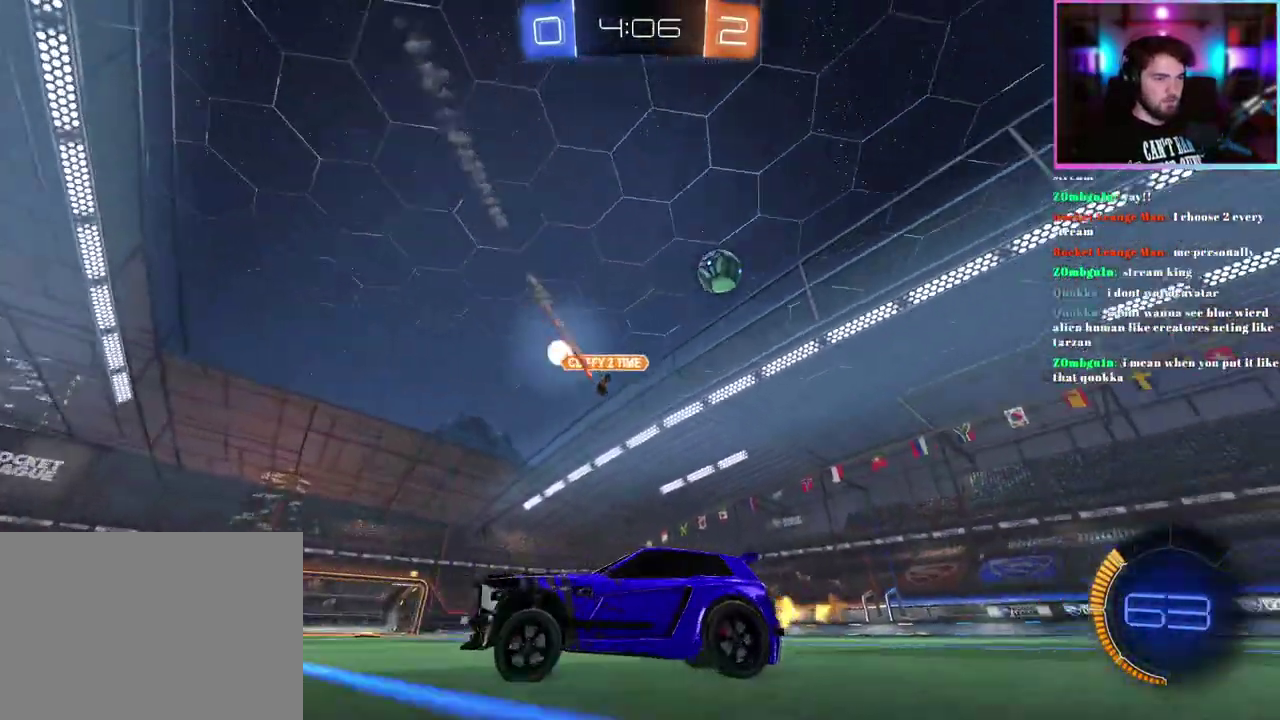
{"buttons": ["R2"], "left_stick": "left", "events": [[17, "left_stick", "left"], [83, "R2", "down"], [83, "SQUARE", "down"], [233, "SQUARE", "up"]]}
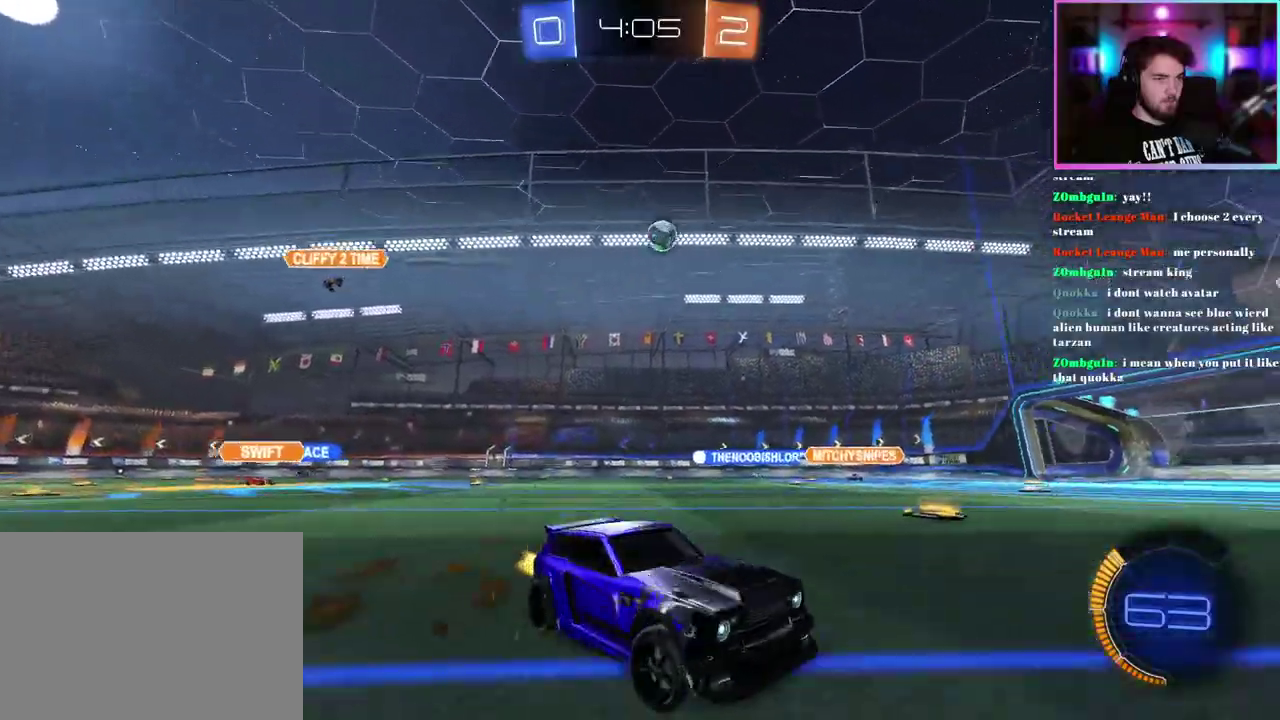
{"buttons": ["R2"], "left_stick": "center", "events": [[117, "left_stick", "up-left"], [317, "left_stick", "center"]]}
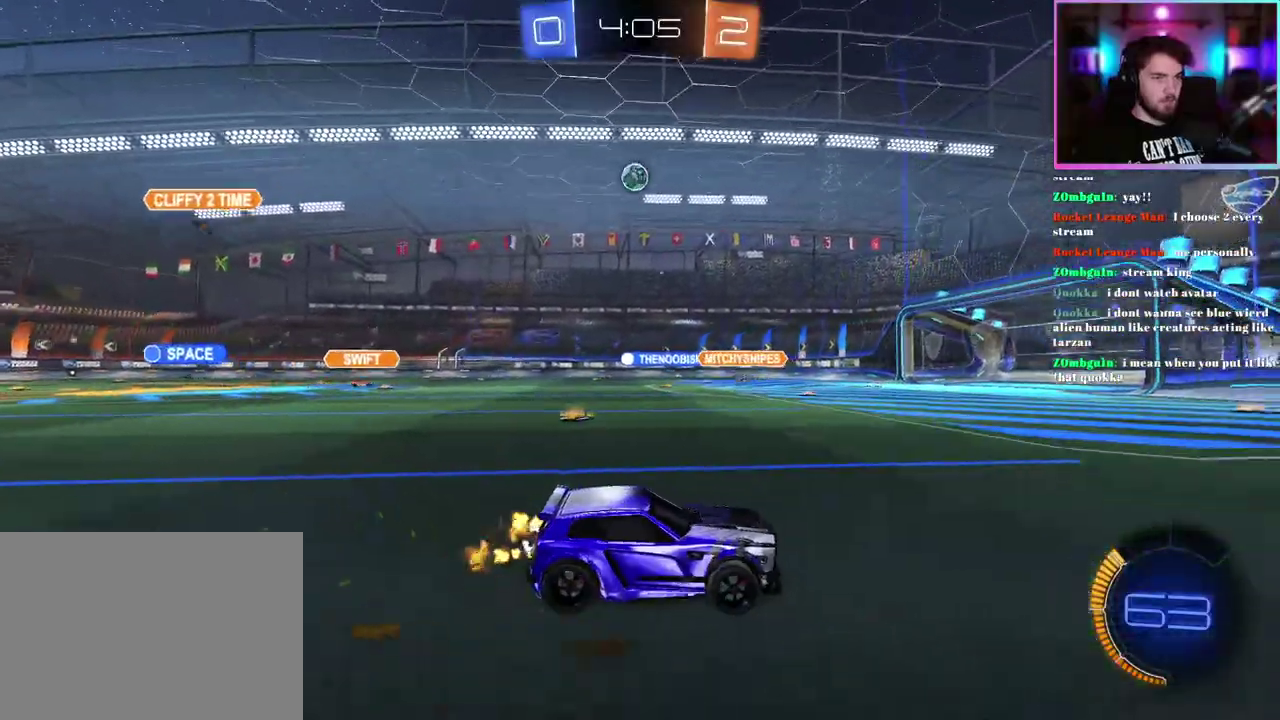
{"buttons": ["R1", "R2"], "left_stick": "center", "events": [[100, "TRIANGLE", "down"], [167, "R1", "down"], [167, "left_stick", "right"], [217, "left_stick", "center"], [233, "TRIANGLE", "up"]]}
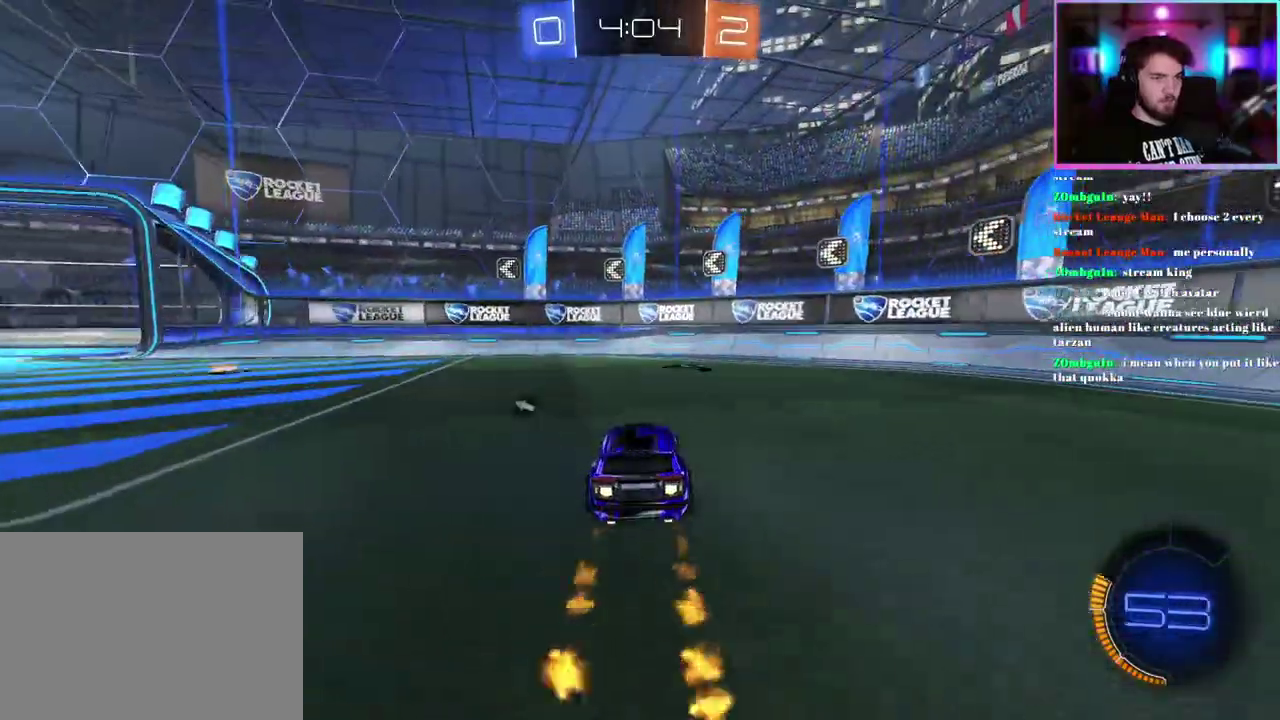
{"buttons": ["R2"], "left_stick": "up-left", "events": [[117, "R1", "up"], [167, "left_stick", "up-left"], [233, "SQUARE", "down"], [367, "SQUARE", "up"]]}
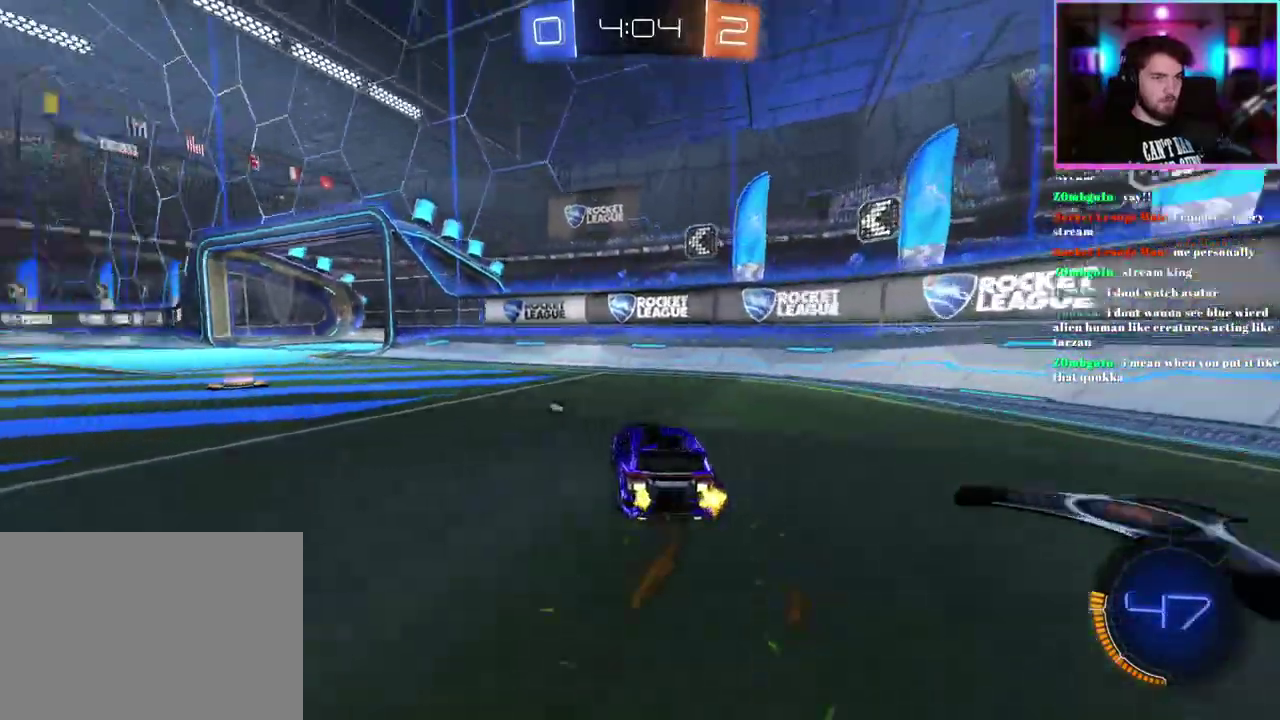
{"buttons": ["R2"], "left_stick": "center", "events": [[17, "TRIANGLE", "down"], [133, "TRIANGLE", "up"], [450, "left_stick", "center"]]}
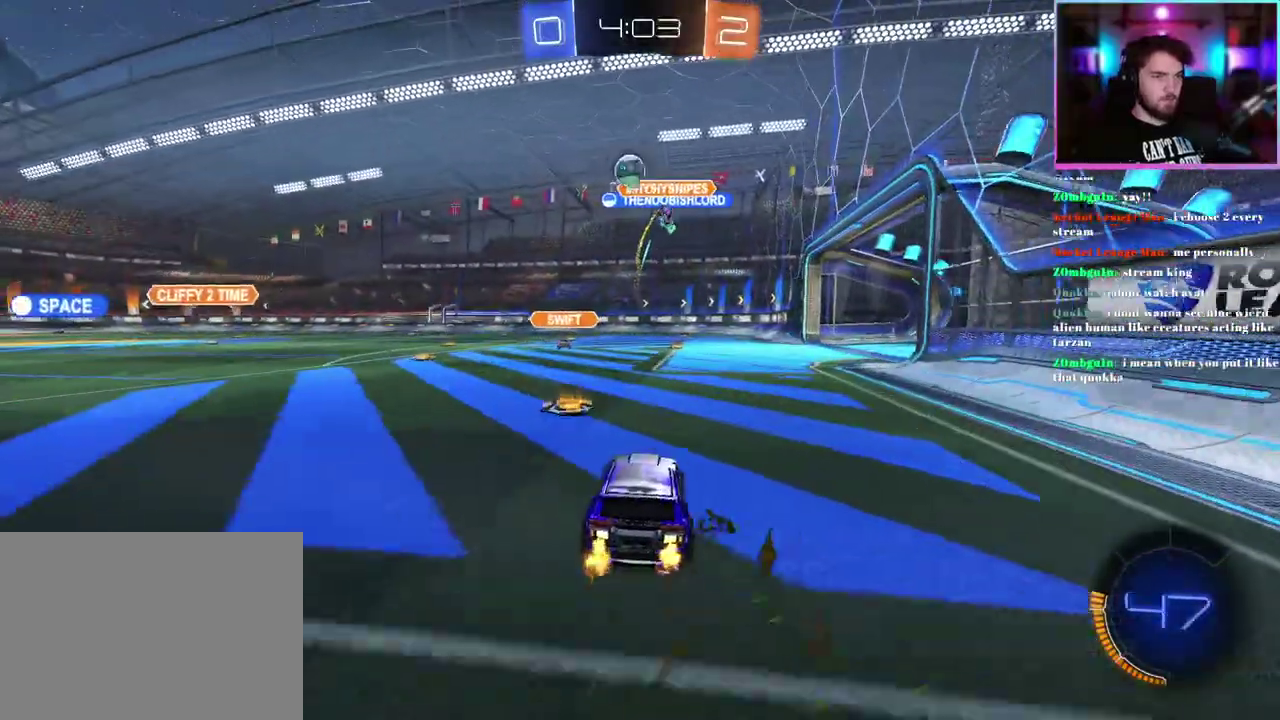
{"buttons": ["SQUARE", "R2"], "left_stick": "center", "events": [[467, "SQUARE", "down"]]}
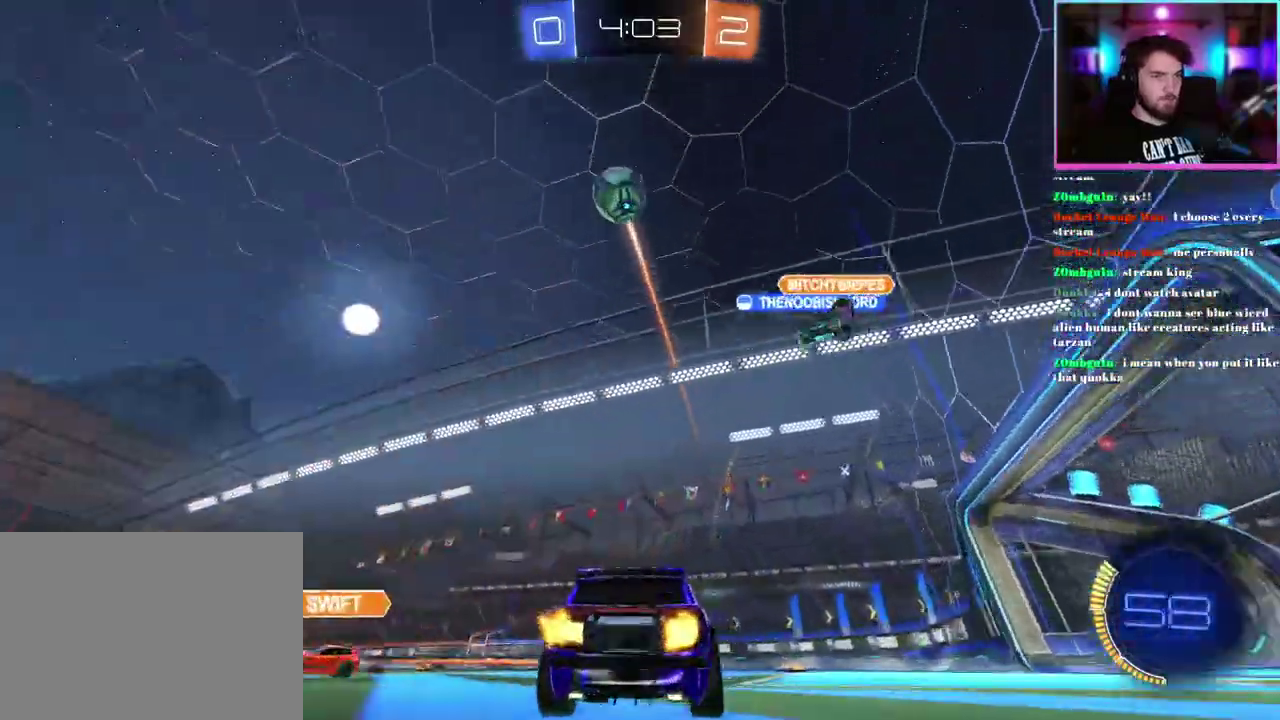
{"buttons": ["R2"], "left_stick": "left", "events": [[33, "SQUARE", "up"], [150, "TRIANGLE", "down"], [267, "TRIANGLE", "up"], [317, "left_stick", "up-left"], [417, "left_stick", "left"]]}
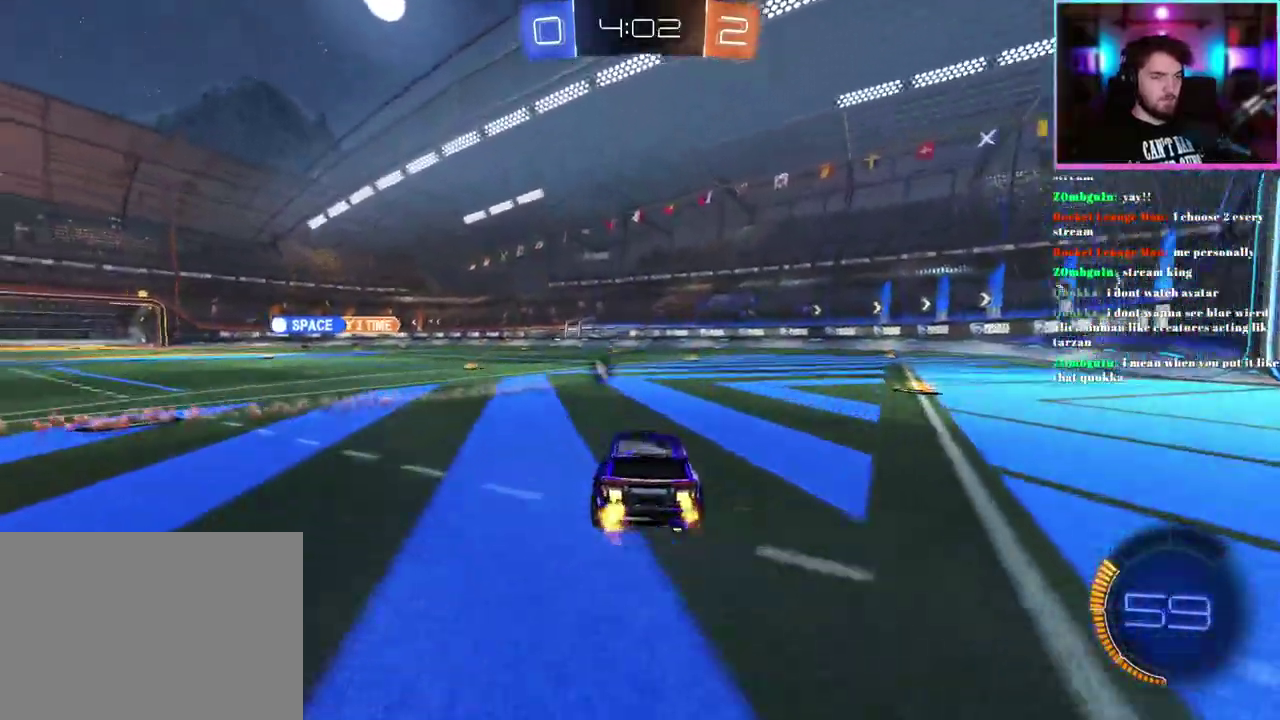
{"buttons": ["R2"], "left_stick": "right", "events": [[17, "left_stick", "center"], [183, "TRIANGLE", "down"], [250, "left_stick", "right"], [283, "TRIANGLE", "up"]]}
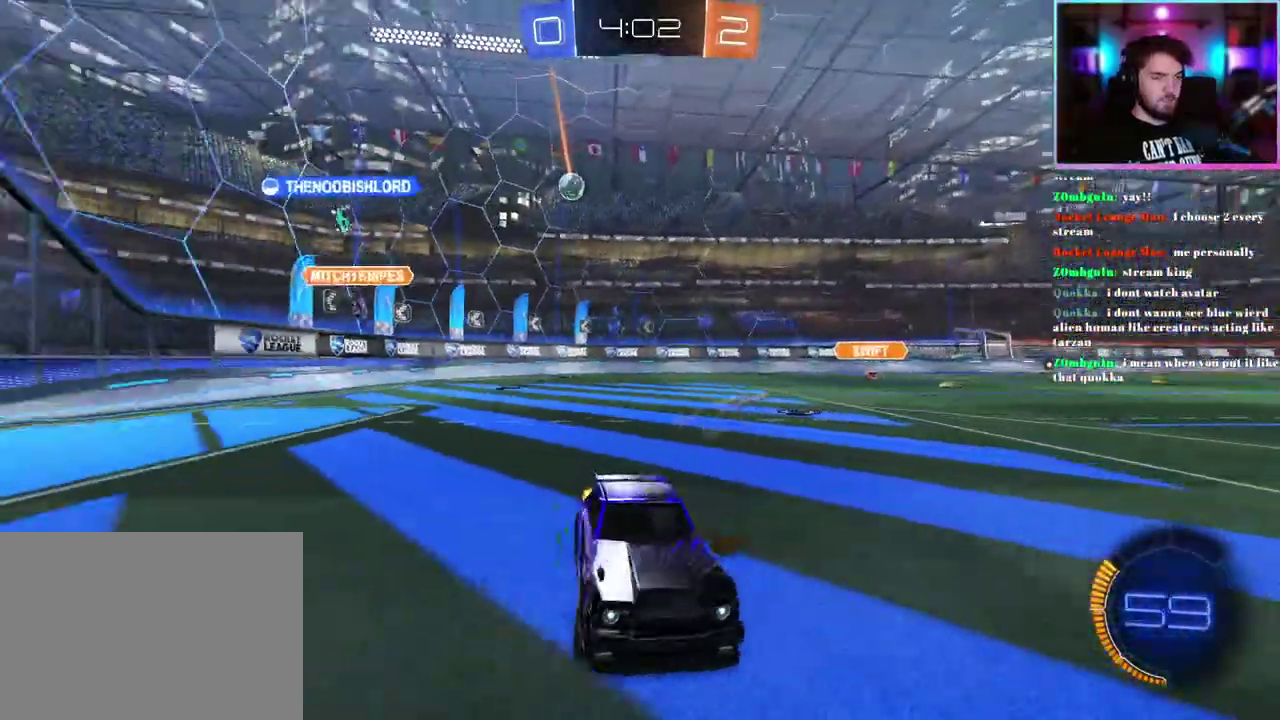
{"buttons": ["R2"], "left_stick": "right", "events": []}
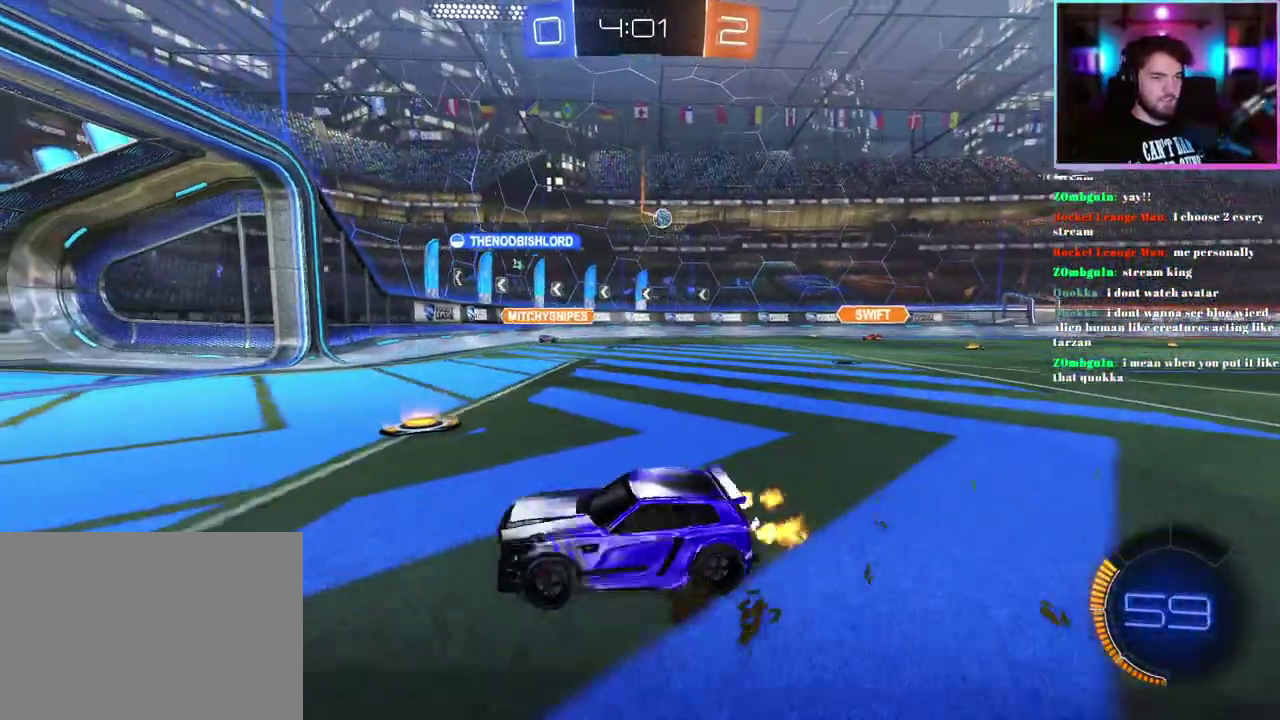
{"buttons": ["R2"], "left_stick": "left", "events": [[100, "SQUARE", "down"], [217, "SQUARE", "up"], [367, "left_stick", "center"], [450, "left_stick", "left"]]}
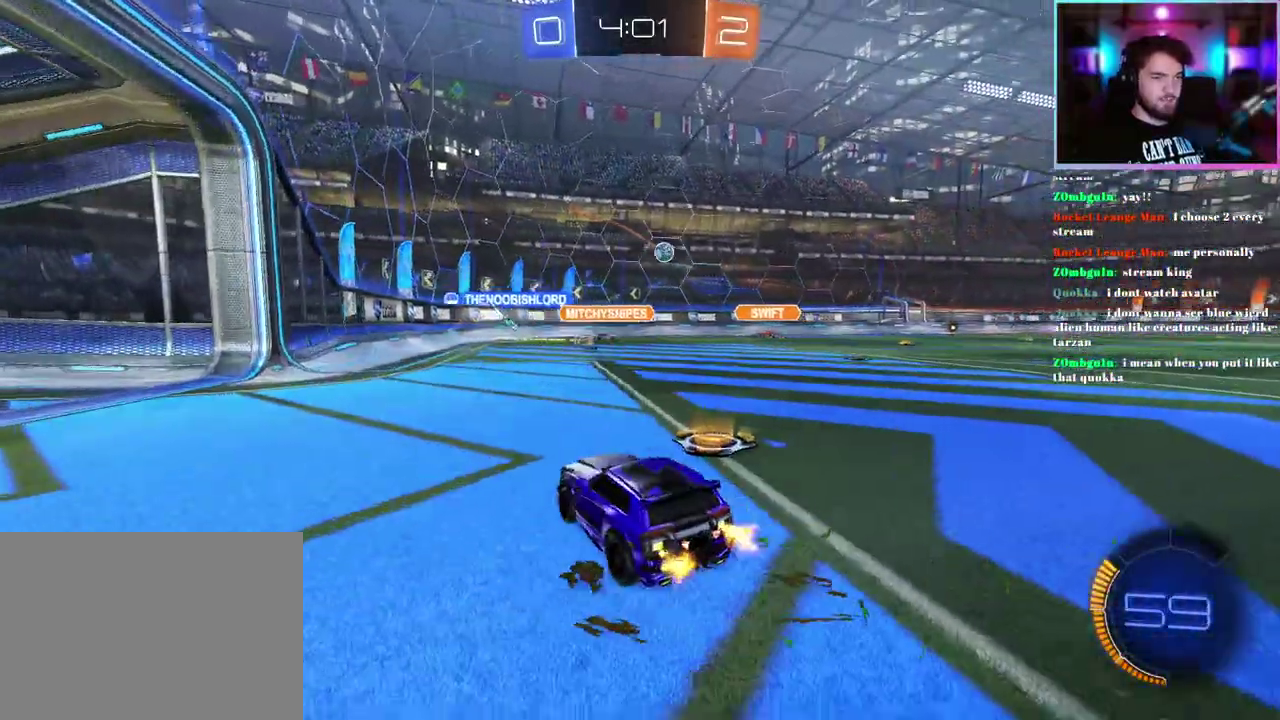
{"buttons": ["L2"], "left_stick": "center", "events": [[117, "left_stick", "center"], [467, "L2", "down"], [467, "R2", "up"]]}
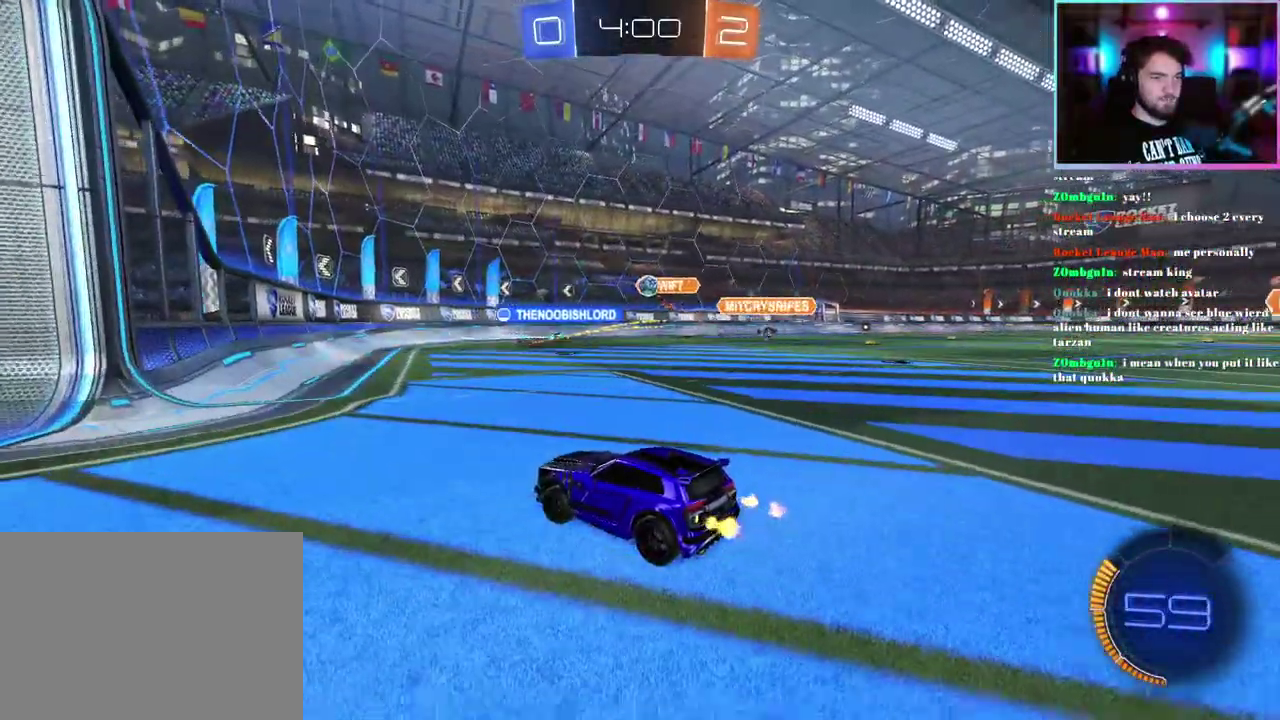
{"buttons": ["R2"], "left_stick": "center", "events": [[183, "L2", "up"], [250, "R2", "down"]]}
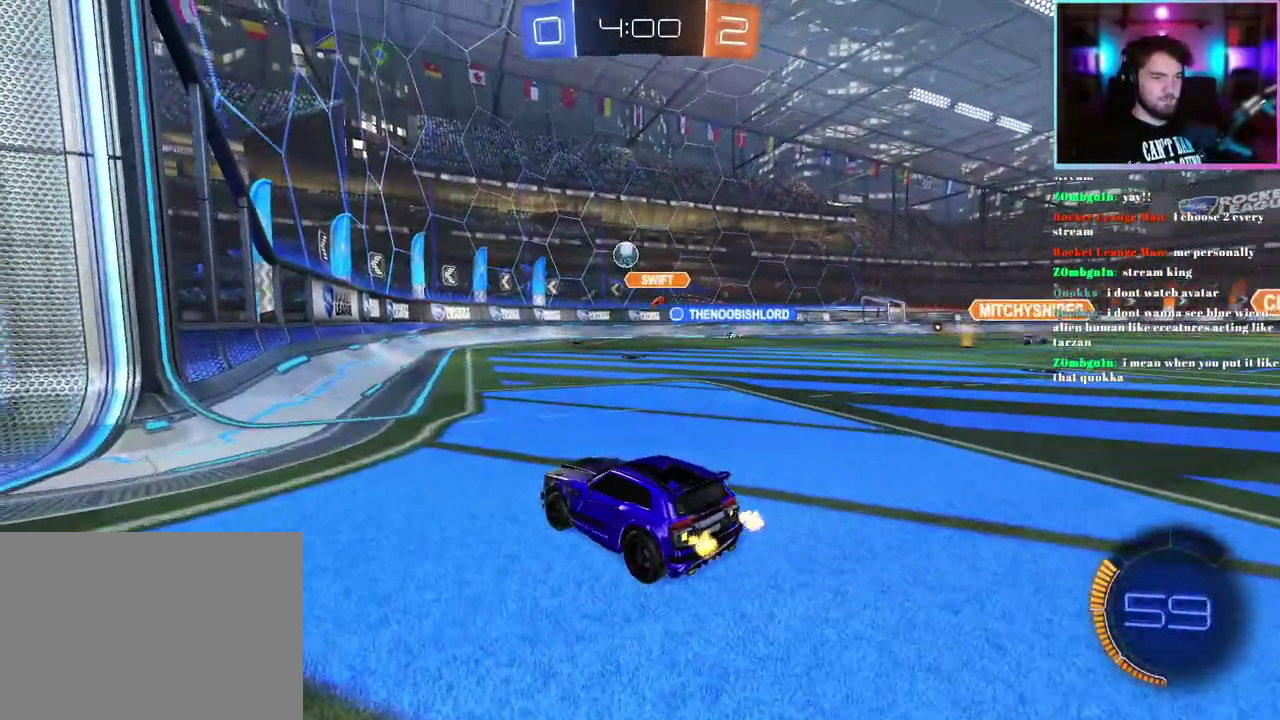
{"buttons": ["R1", "R2"], "left_stick": "center", "events": [[150, "R1", "down"], [150, "left_stick", "right"], [250, "left_stick", "center"], [283, "R1", "up"], [483, "R1", "down"]]}
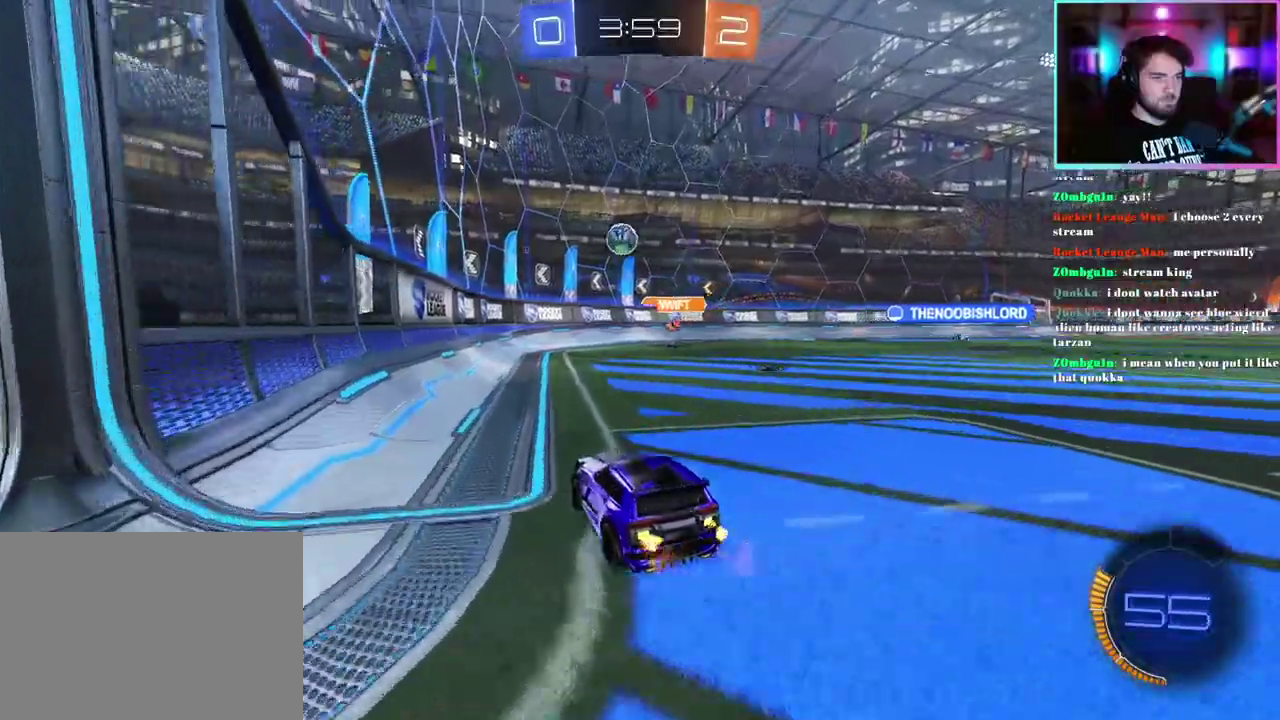
{"buttons": ["R1", "R2"], "left_stick": "center", "events": [[183, "R1", "up"], [300, "left_stick", "down-right"], [383, "R1", "down"], [417, "left_stick", "down"], [467, "left_stick", "center"]]}
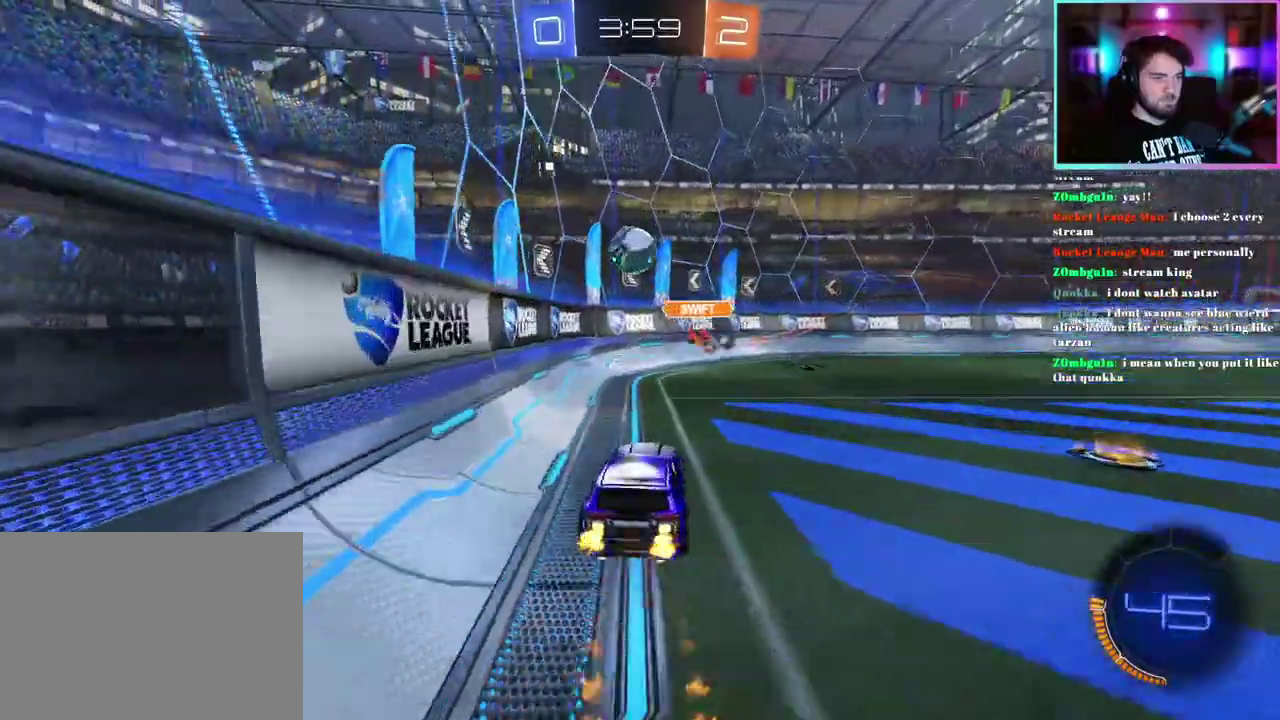
{"buttons": ["L1", "R2"], "left_stick": "left", "events": [[200, "R1", "up"], [233, "left_stick", "up-left"], [267, "L1", "down"], [300, "R1", "down"], [383, "left_stick", "left"], [433, "R1", "up"]]}
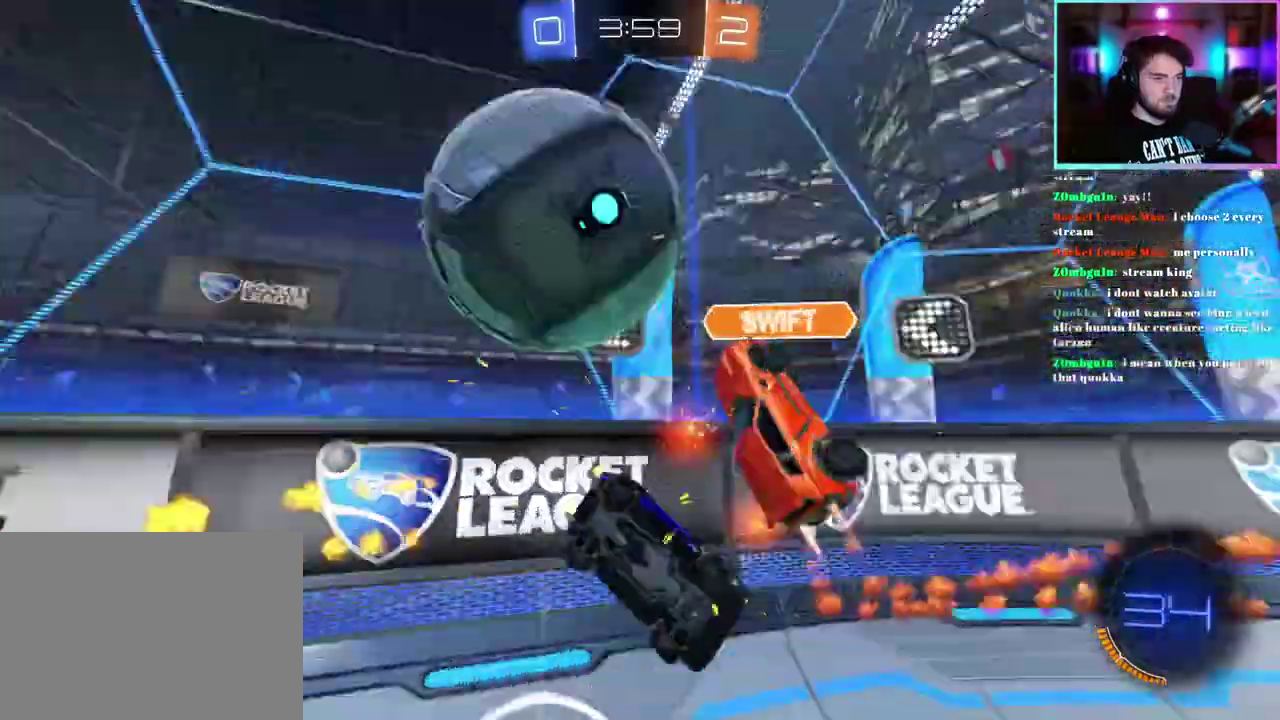
{"buttons": ["L1", "R2"], "left_stick": "center", "events": [[50, "left_stick", "up-left"], [250, "left_stick", "up"], [367, "left_stick", "center"]]}
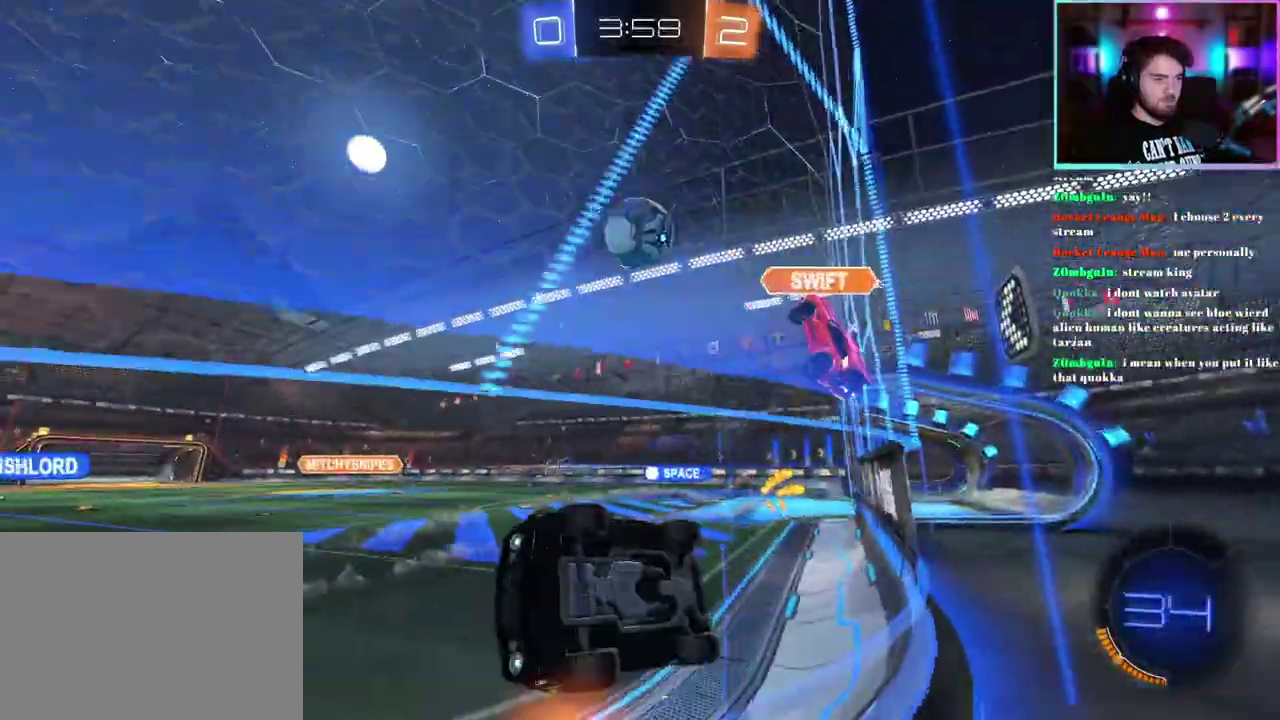
{"buttons": ["SQUARE", "R2"], "left_stick": "down-right", "events": [[17, "L1", "up"], [167, "left_stick", "down-right"], [483, "SQUARE", "down"]]}